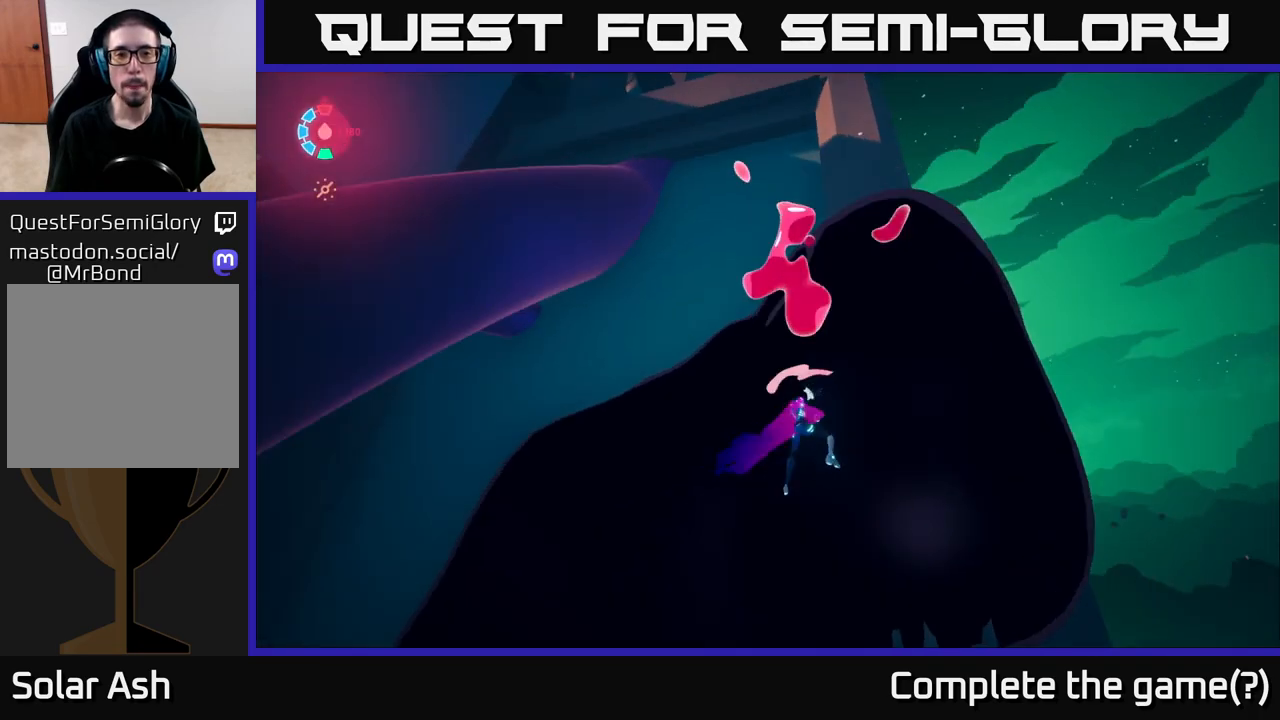
Gameplay with a controller (Xbox layout); each line is a JSON object with the inputs held at the frame after it. "events" lists button and stick changes between this image and that frame as [ms after this image, input, new state], when the widget could be followed in between.
{"buttons": [], "left_stick": "right", "right_stick": "left", "events": [[300, "left_stick", "up-right"], [417, "left_stick", "right"], [433, "right_stick", "left"]]}
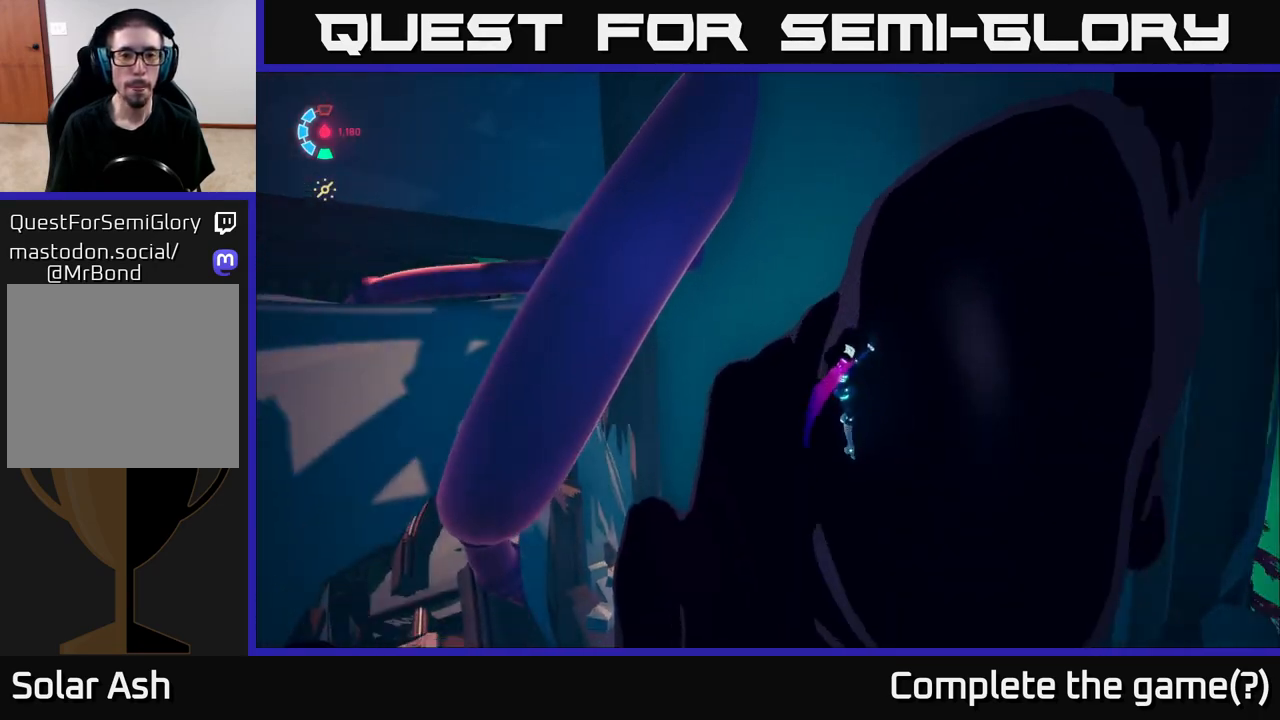
{"buttons": [], "left_stick": "center", "right_stick": "left", "events": [[17, "left_stick", "center"]]}
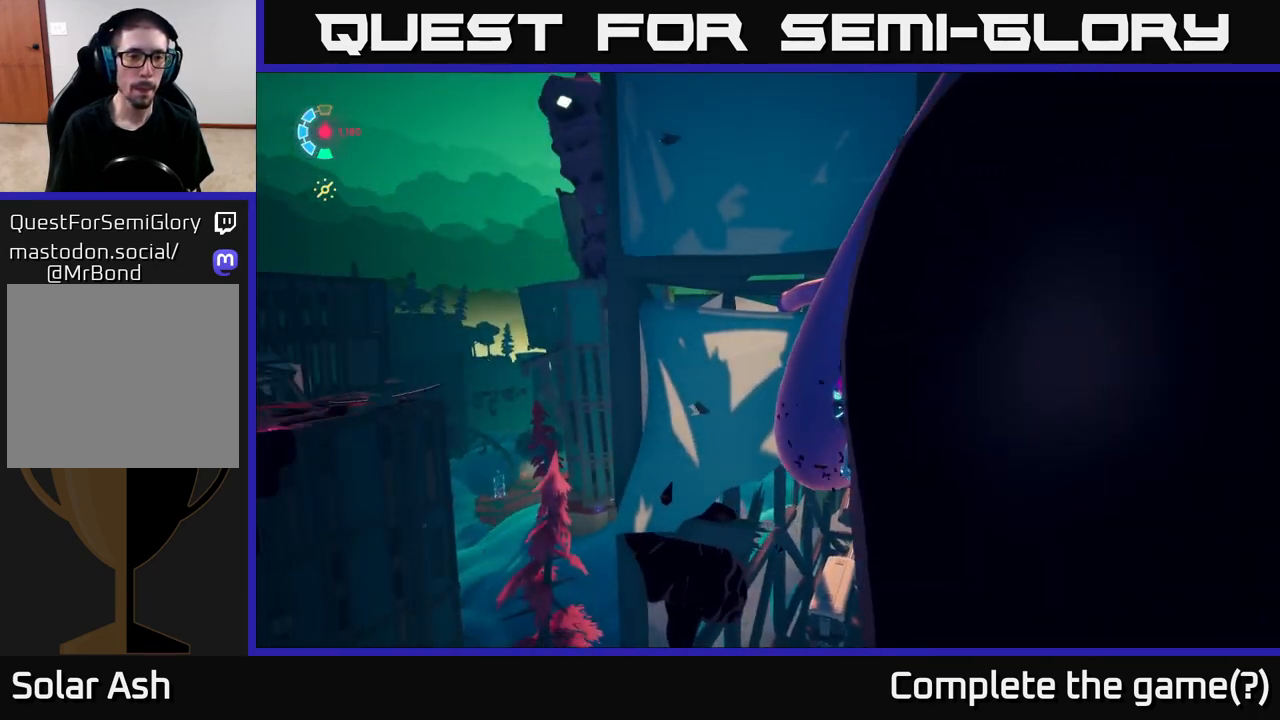
{"buttons": [], "left_stick": "center", "right_stick": "down", "events": [[233, "right_stick", "down-left"], [450, "right_stick", "down"]]}
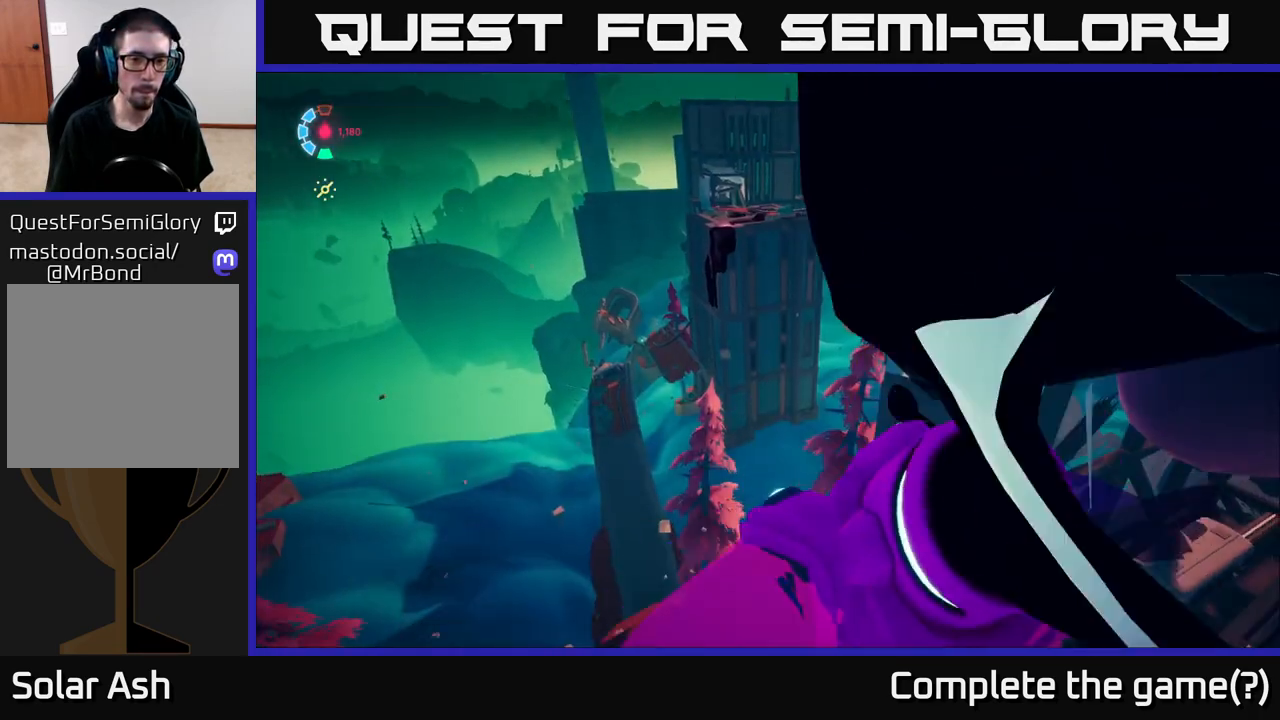
{"buttons": [], "left_stick": "center", "right_stick": "right", "events": [[267, "right_stick", "right"]]}
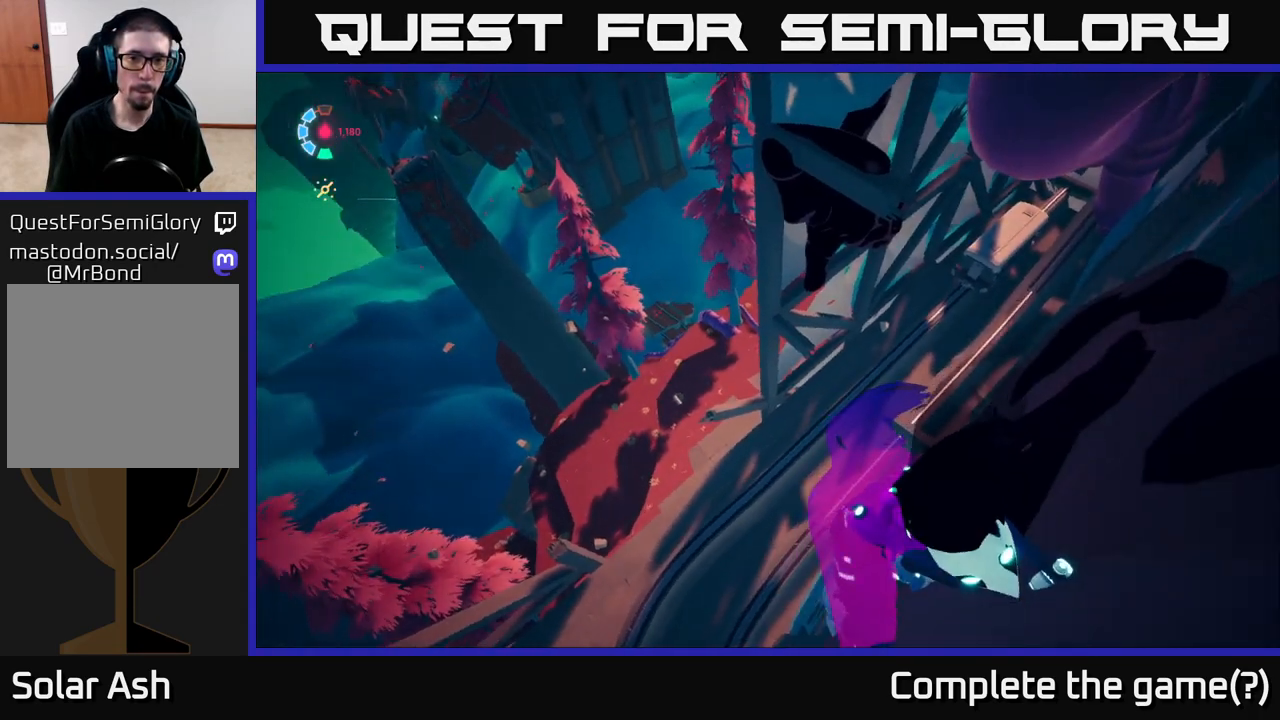
{"buttons": [], "left_stick": "center", "right_stick": "up", "events": [[117, "right_stick", "center"], [217, "right_stick", "up"]]}
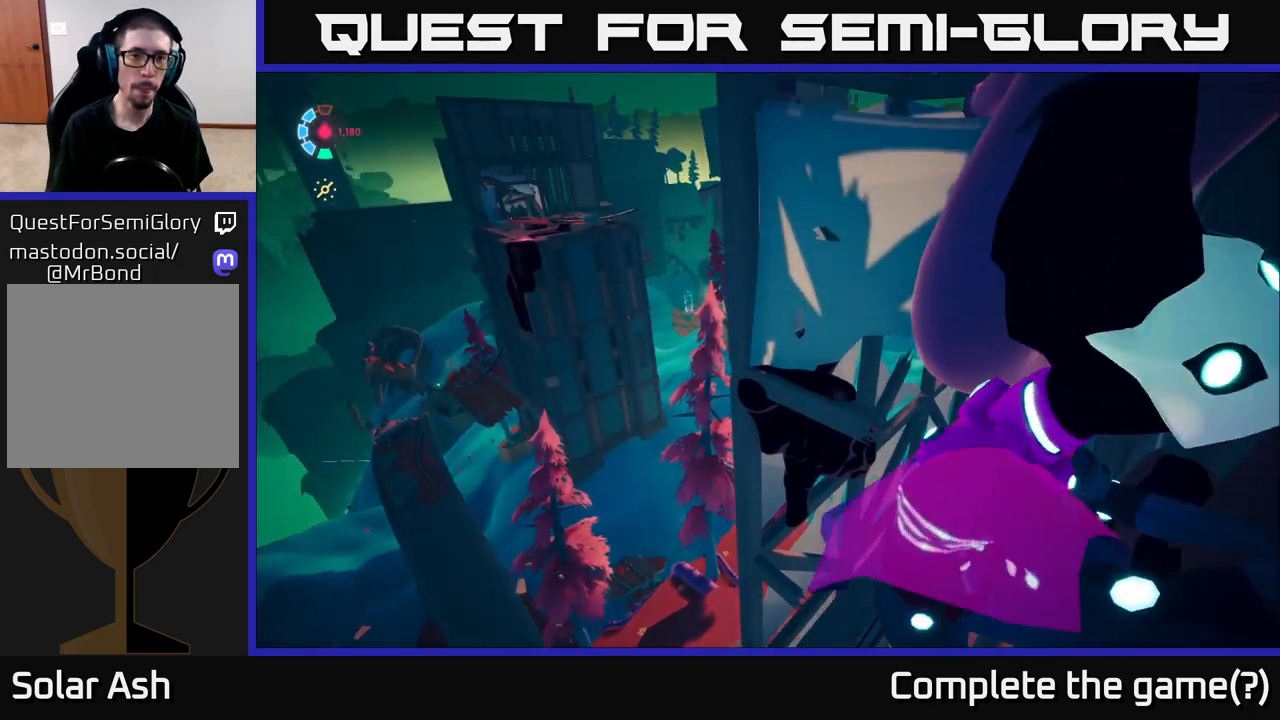
{"buttons": [], "left_stick": "center", "right_stick": "up-right", "events": [[150, "right_stick", "up-right"]]}
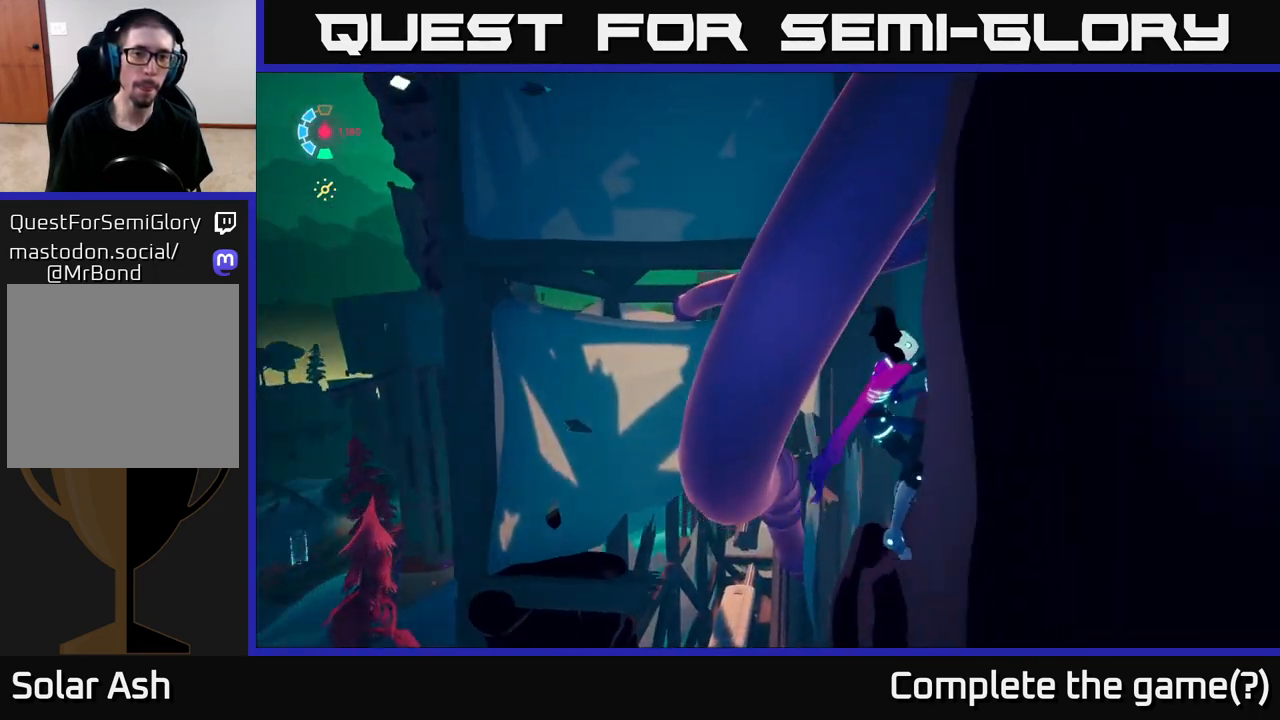
{"buttons": [], "left_stick": "center", "right_stick": "up-right", "events": []}
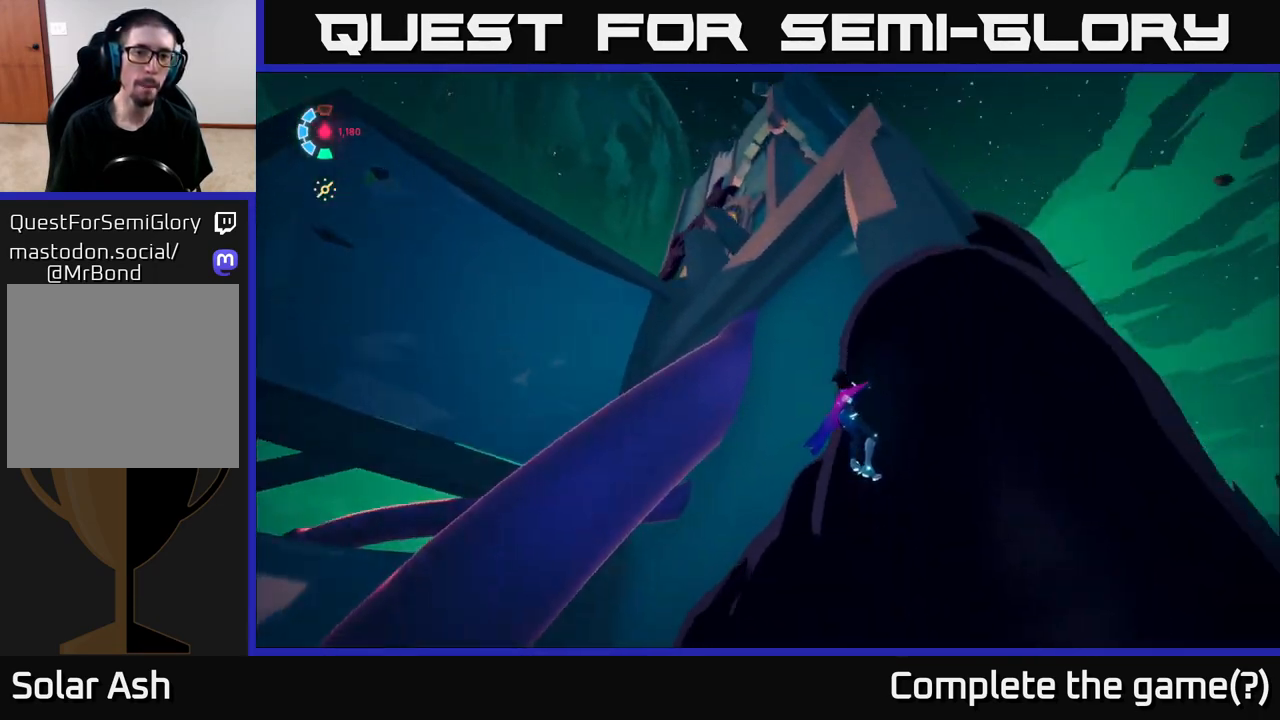
{"buttons": [], "left_stick": "center", "right_stick": "center", "events": [[367, "right_stick", "center"]]}
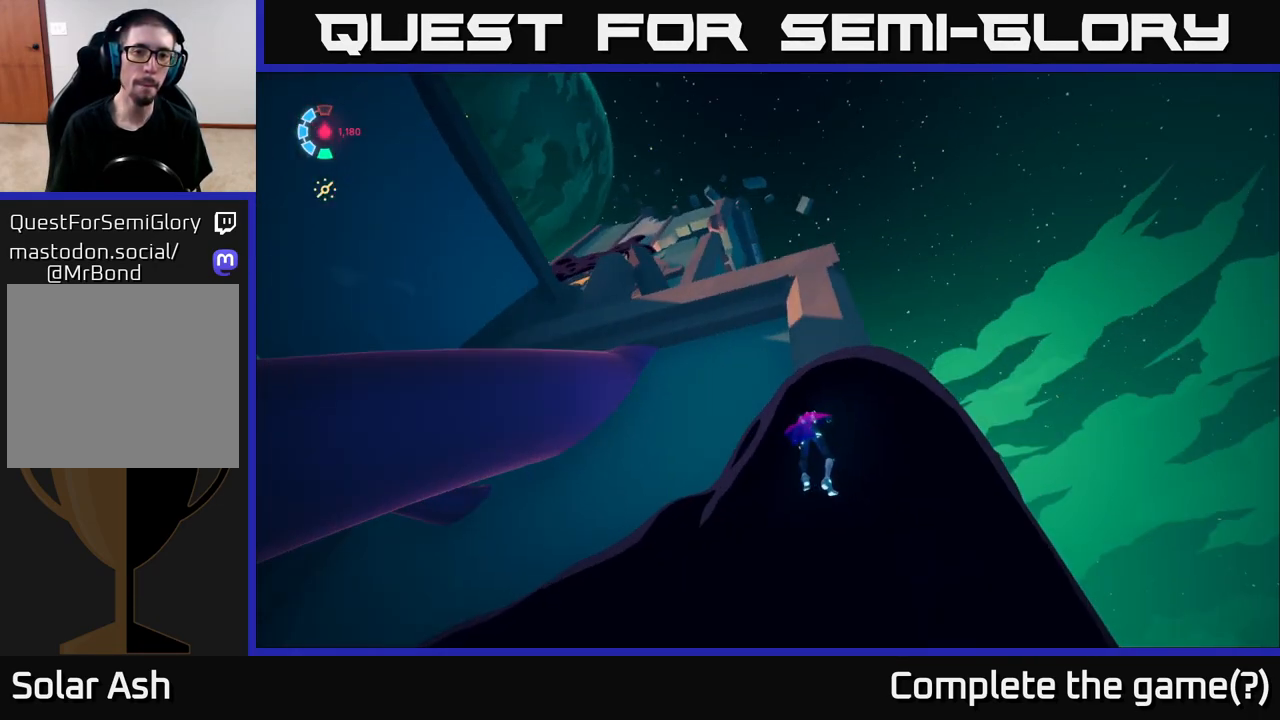
{"buttons": [], "left_stick": "center", "right_stick": "down-left", "events": [[283, "right_stick", "down-left"]]}
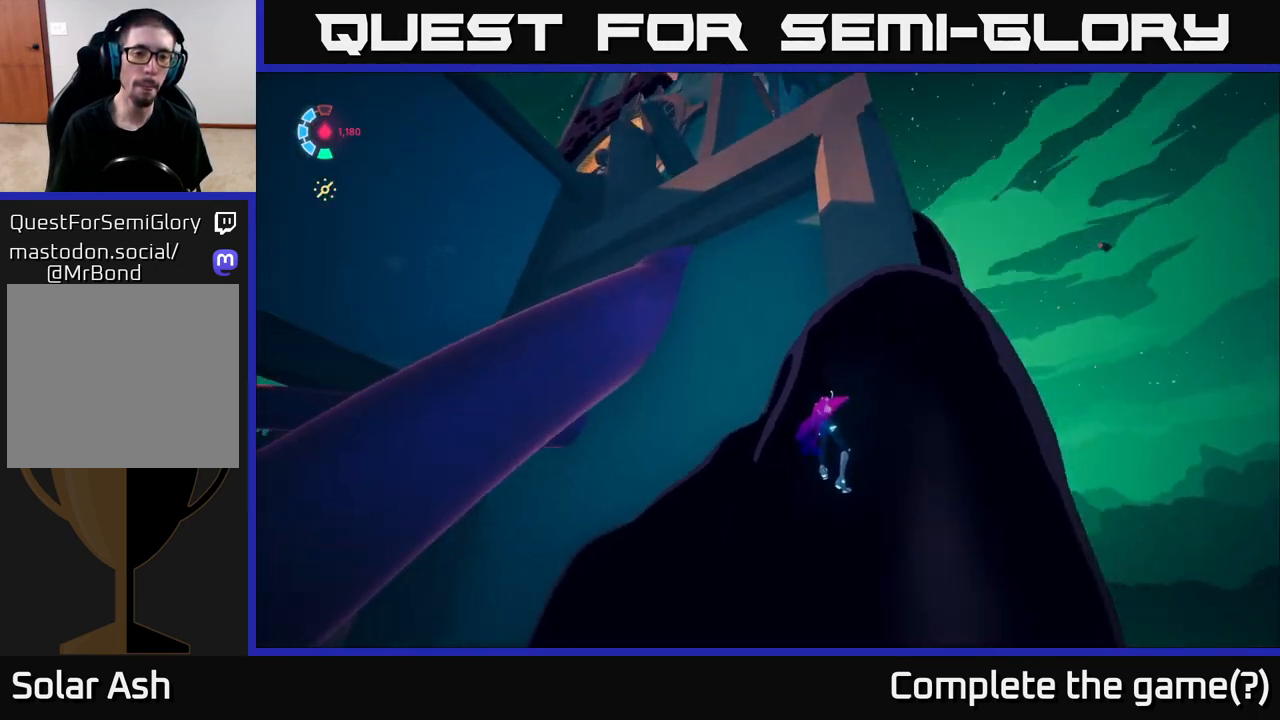
{"buttons": [], "left_stick": "center", "right_stick": "down-left", "events": []}
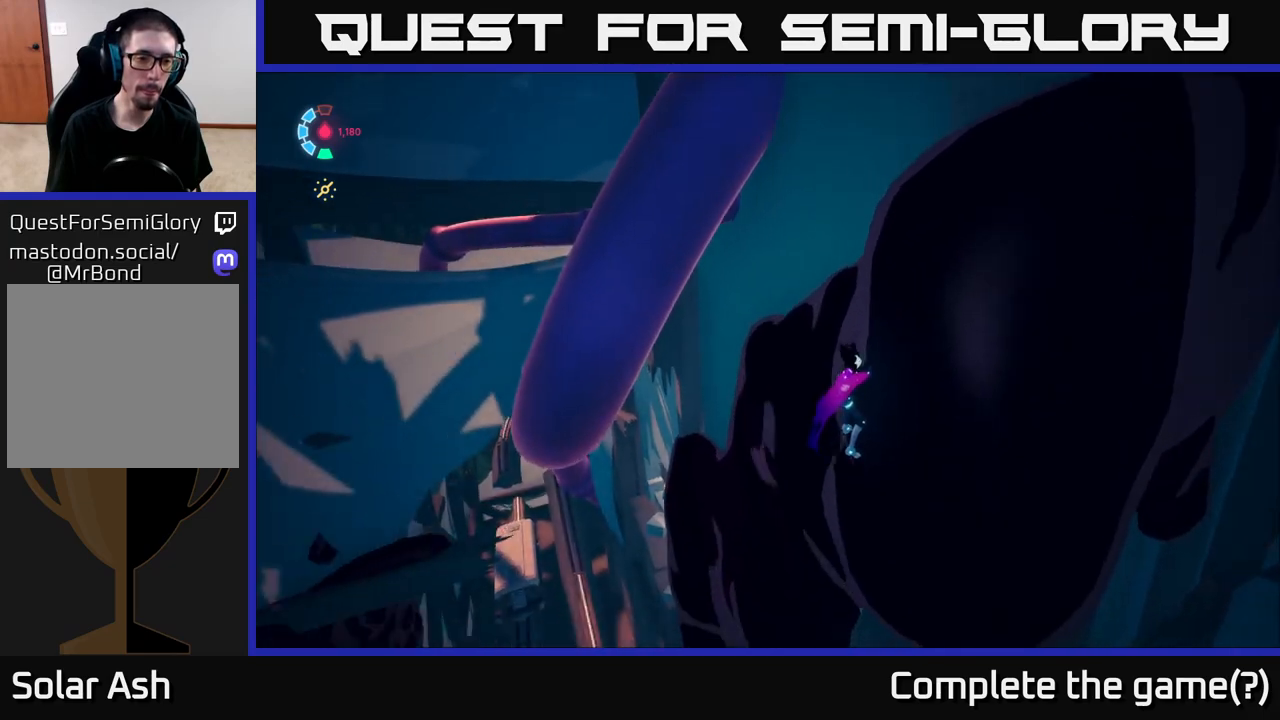
{"buttons": [], "left_stick": "center", "right_stick": "center", "events": [[367, "right_stick", "center"]]}
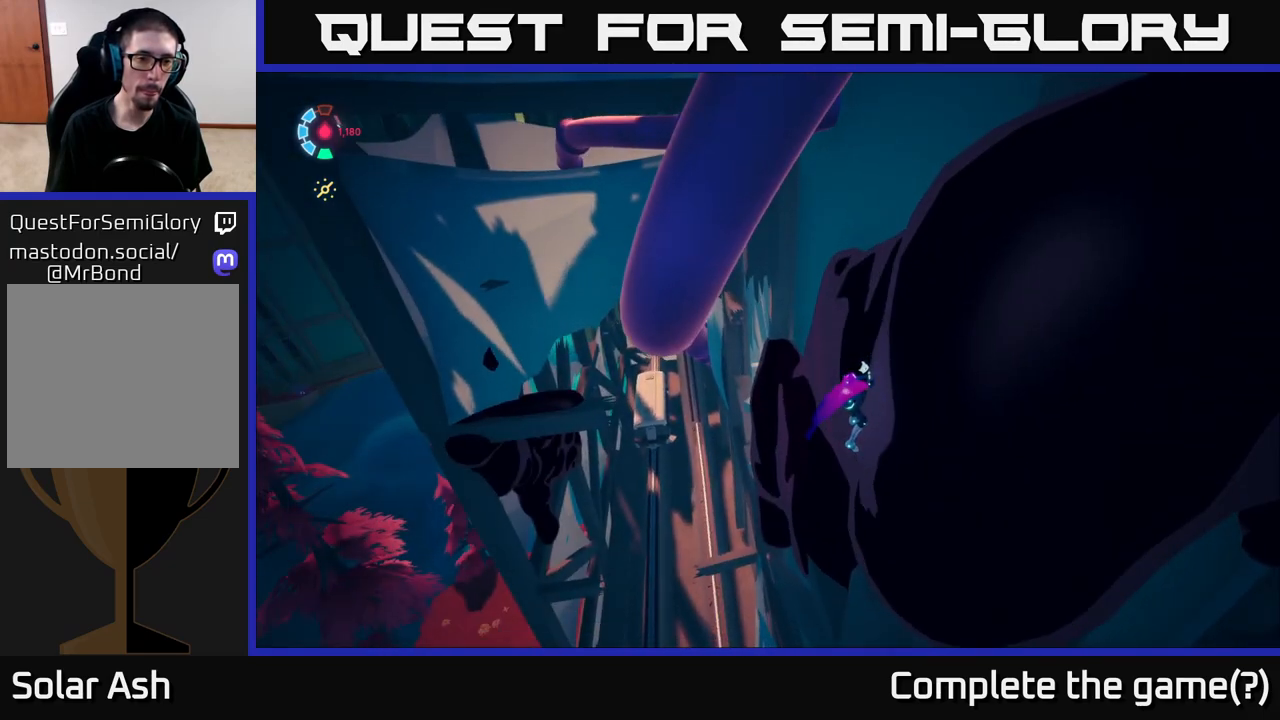
{"buttons": [], "left_stick": "center", "right_stick": "down-left", "events": [[367, "right_stick", "down-left"]]}
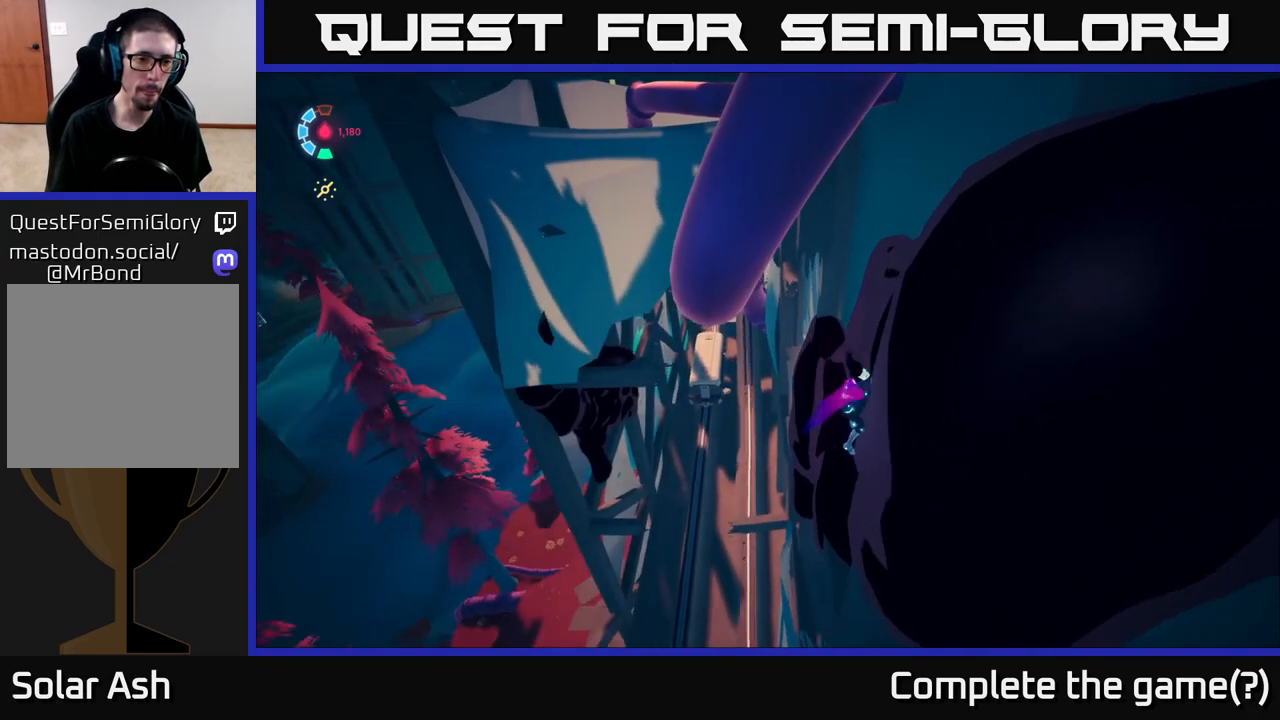
{"buttons": [], "left_stick": "center", "right_stick": "down-right", "events": [[350, "right_stick", "down-right"]]}
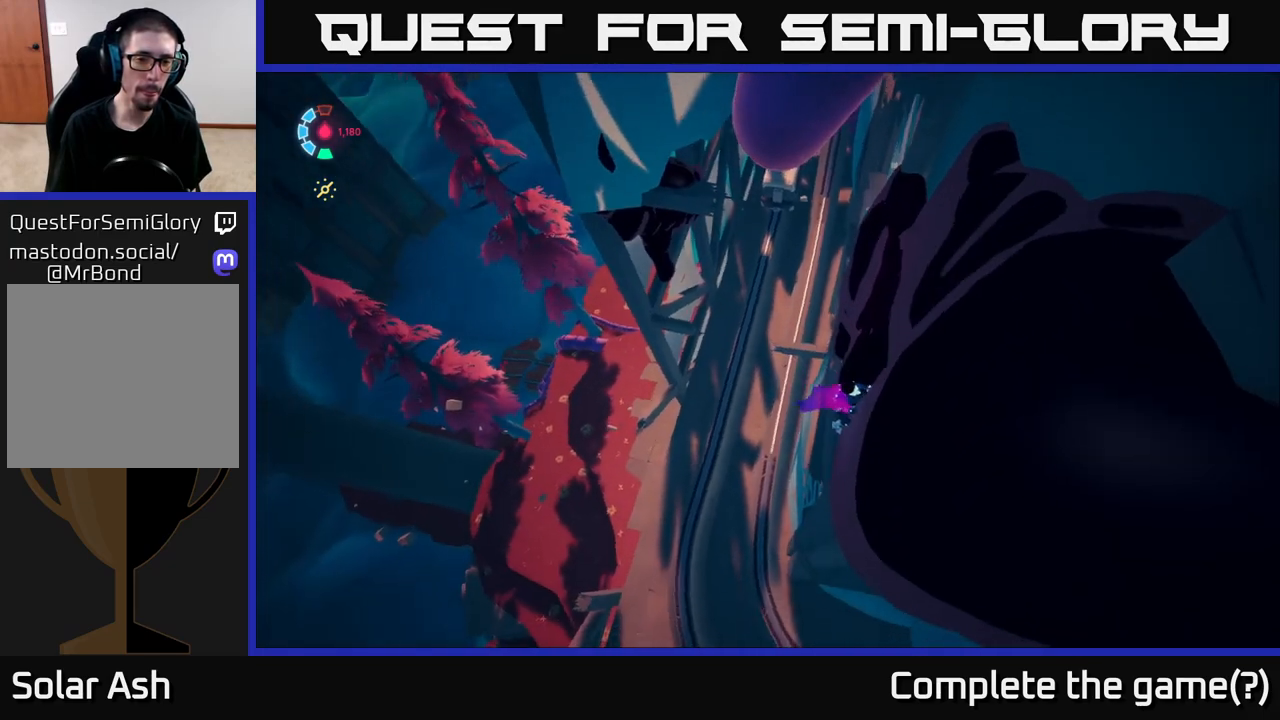
{"buttons": [], "left_stick": "center", "right_stick": "right", "events": [[300, "right_stick", "right"]]}
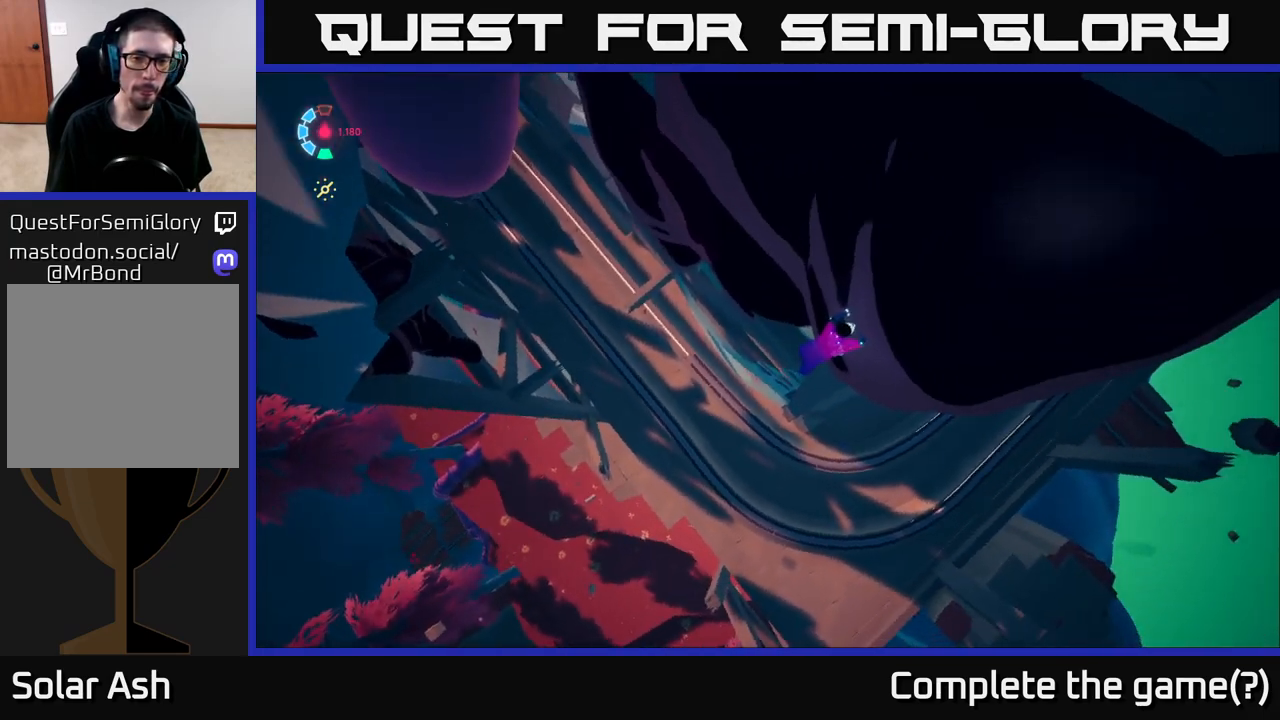
{"buttons": [], "left_stick": "center", "right_stick": "up", "events": [[250, "right_stick", "up-right"], [450, "right_stick", "up"]]}
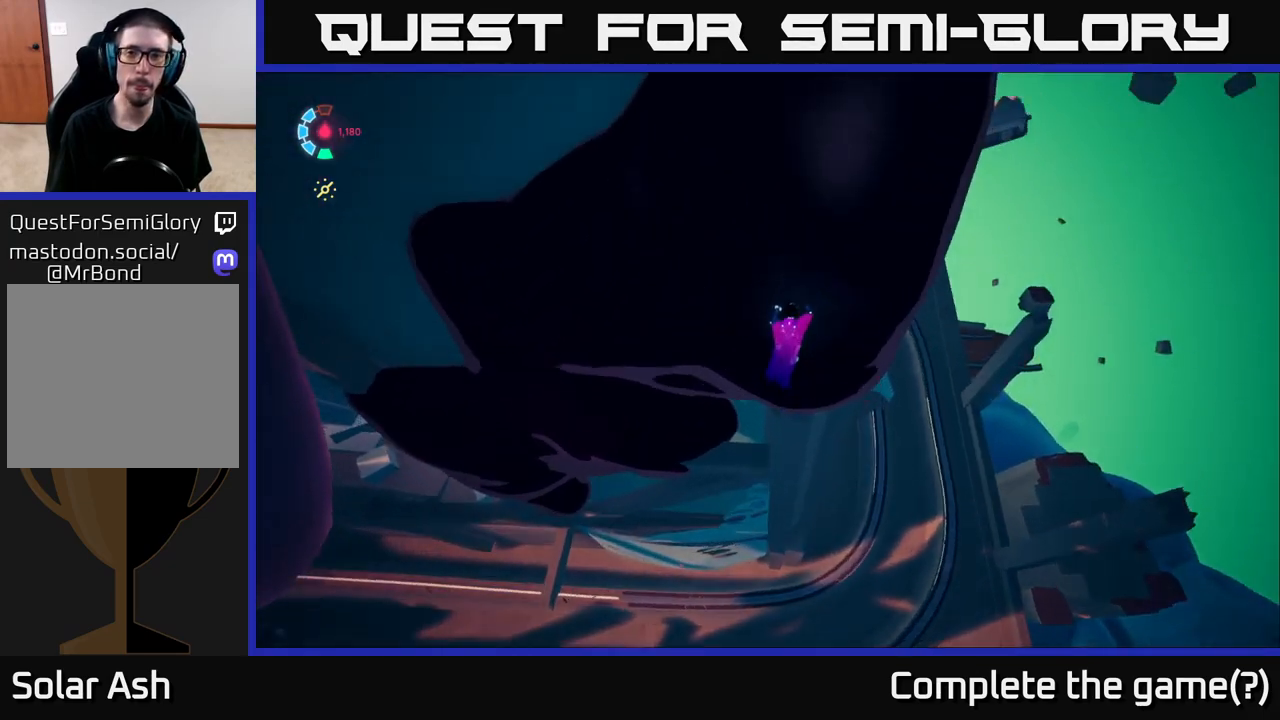
{"buttons": [], "left_stick": "up-right", "right_stick": "left", "events": [[233, "left_stick", "right"], [250, "right_stick", "up-left"], [450, "left_stick", "up-right"], [450, "right_stick", "left"]]}
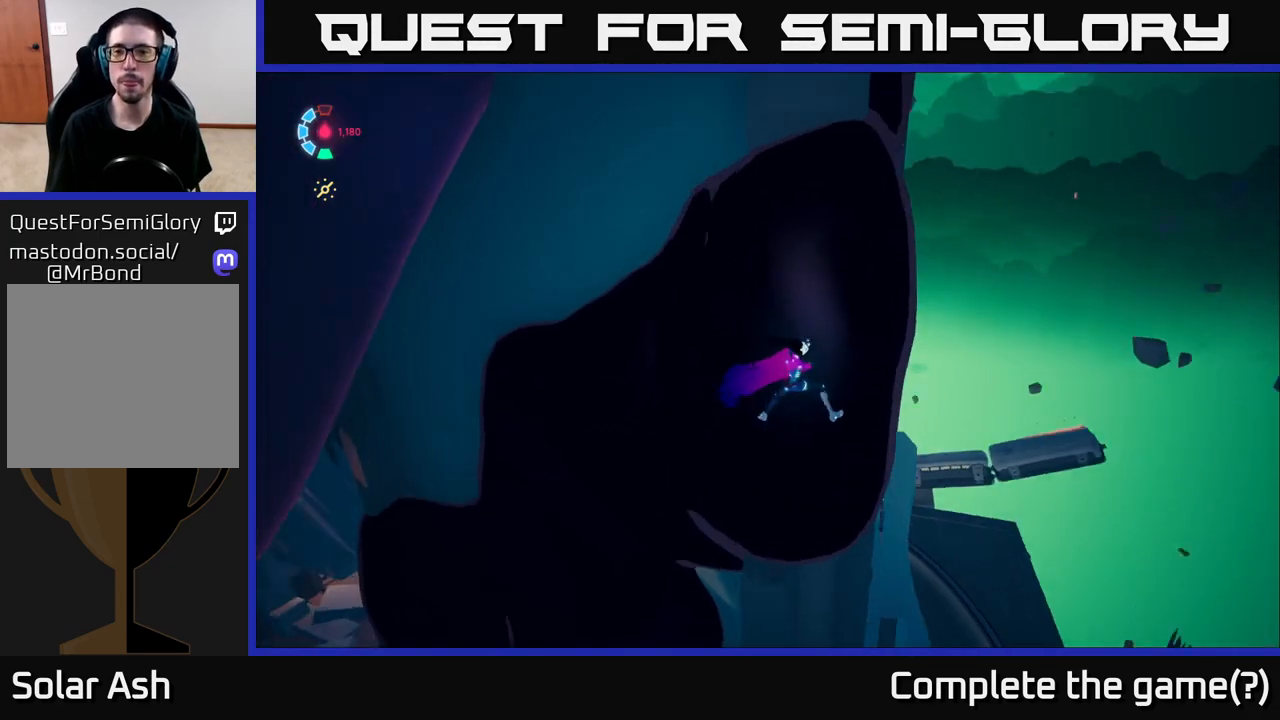
{"buttons": [], "left_stick": "up-right", "right_stick": "center", "events": [[417, "right_stick", "center"]]}
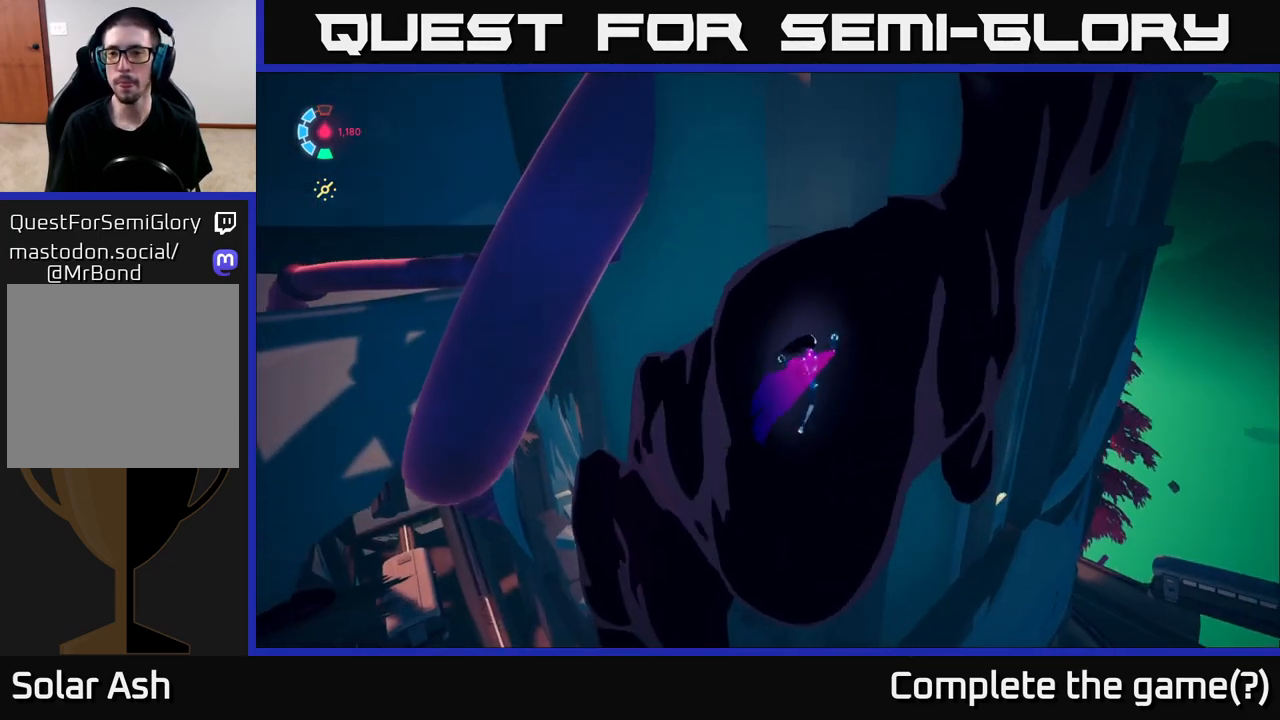
{"buttons": [], "left_stick": "right", "right_stick": "left", "events": [[50, "right_stick", "up-left"], [117, "left_stick", "right"], [217, "right_stick", "center"], [333, "right_stick", "left"]]}
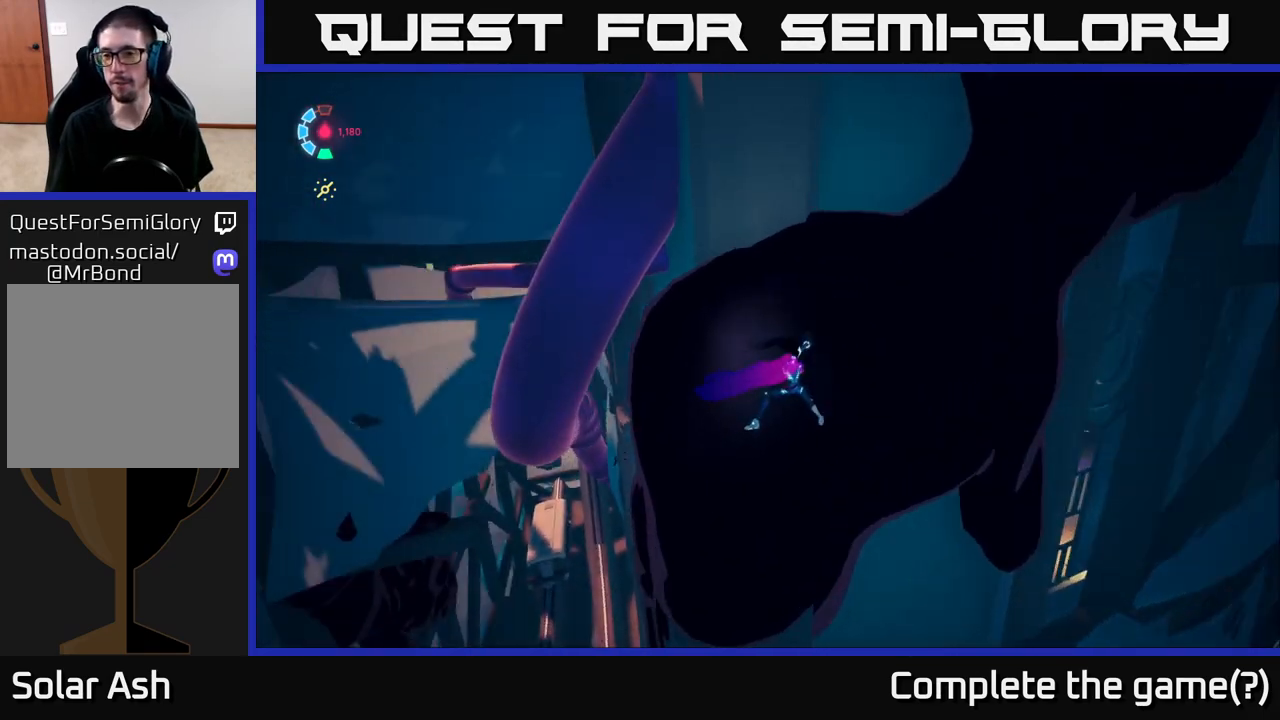
{"buttons": [], "left_stick": "right", "right_stick": "up-right", "events": [[33, "right_stick", "center"], [217, "right_stick", "left"], [333, "right_stick", "up"], [400, "right_stick", "right"], [450, "right_stick", "up-right"]]}
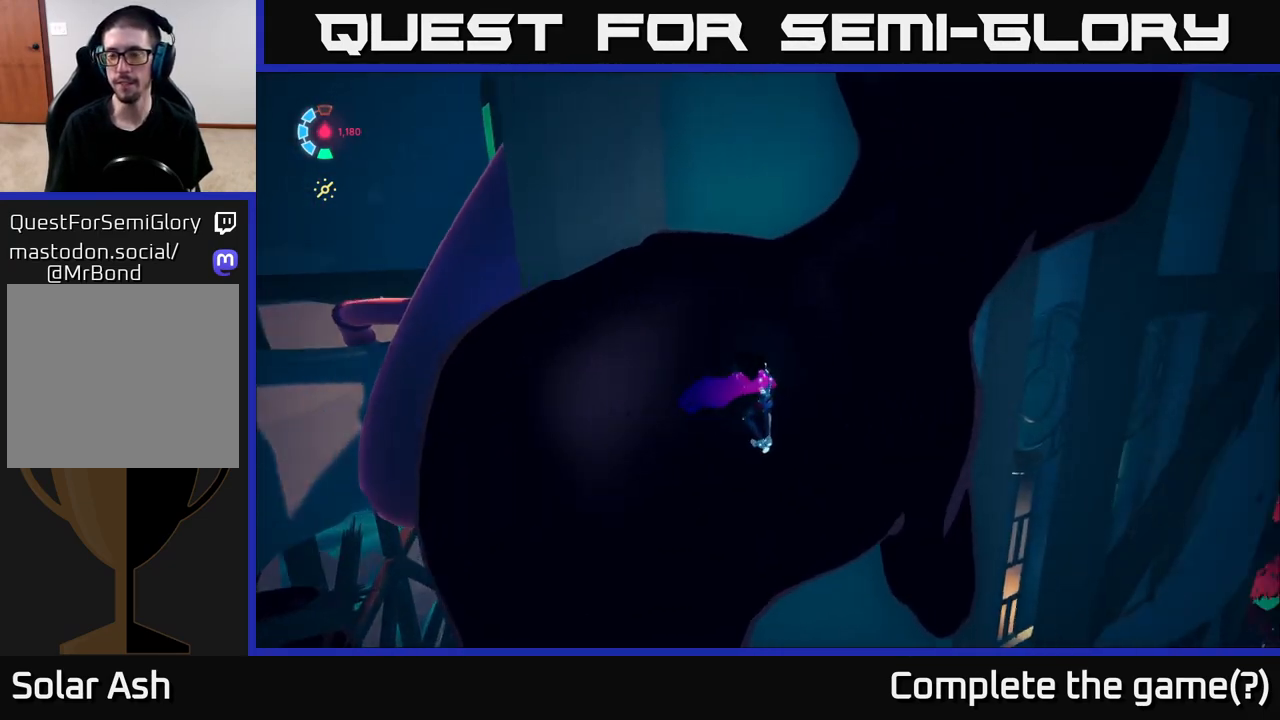
{"buttons": [], "left_stick": "up-right", "right_stick": "left", "events": [[83, "left_stick", "up-right"], [383, "right_stick", "center"], [500, "right_stick", "left"]]}
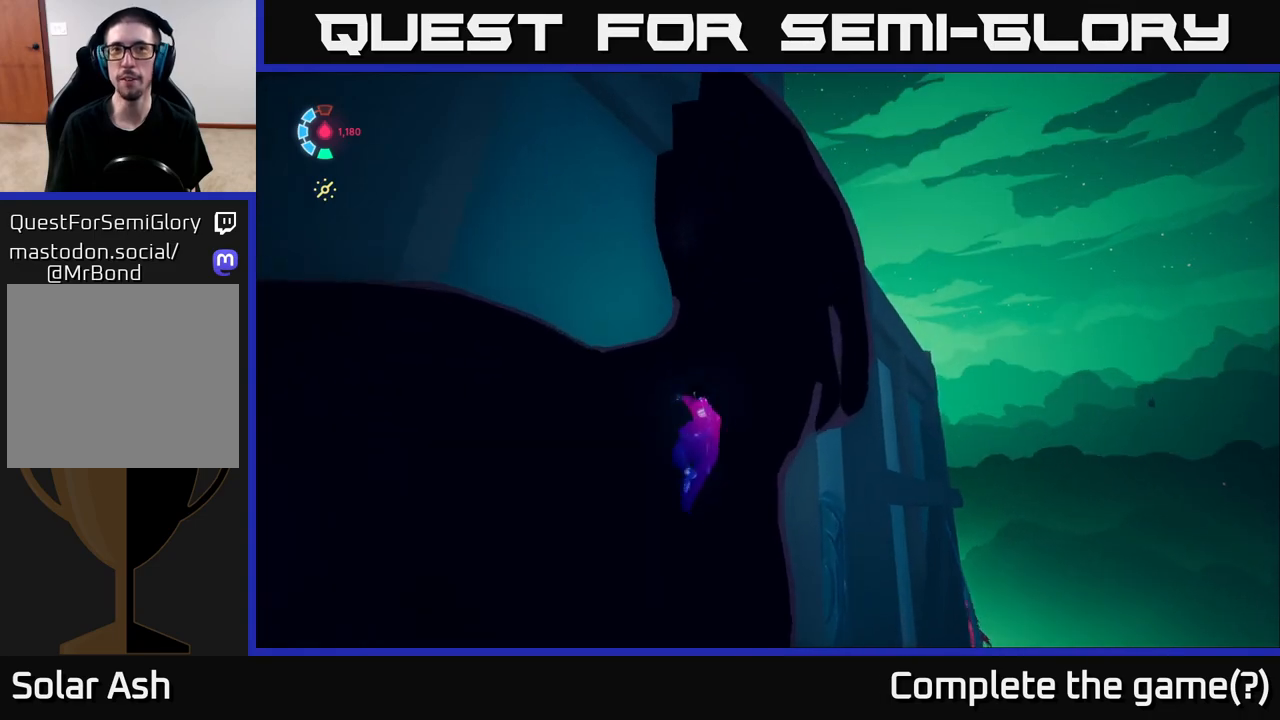
{"buttons": [], "left_stick": "up-right", "right_stick": "center", "events": [[267, "right_stick", "center"]]}
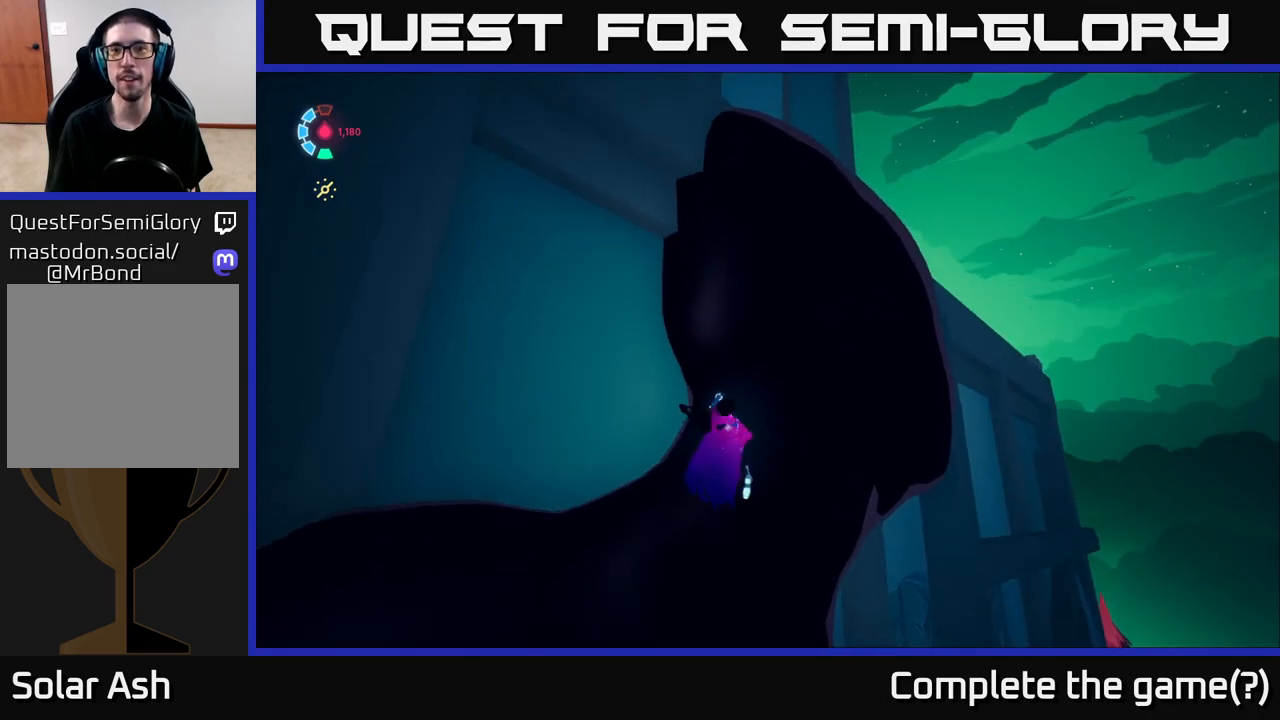
{"buttons": [], "left_stick": "up-right", "right_stick": "center", "events": [[217, "right_stick", "left"], [283, "right_stick", "down-left"], [483, "right_stick", "center"]]}
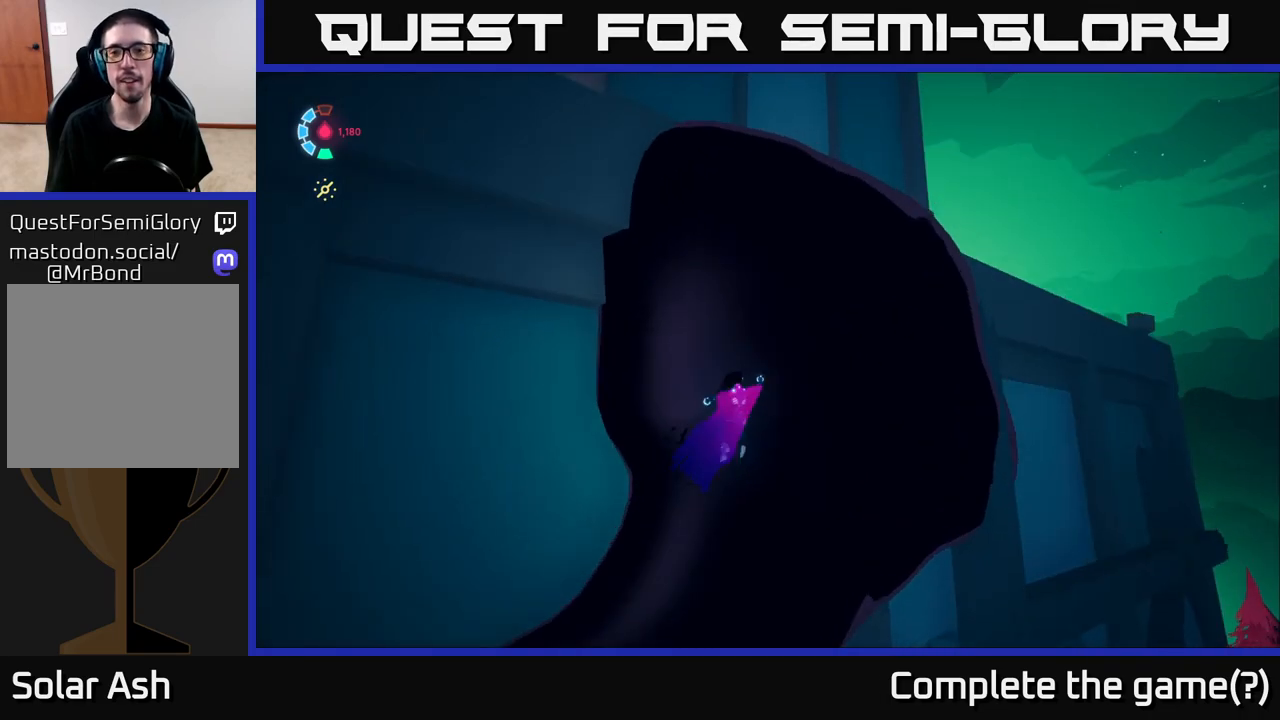
{"buttons": [], "left_stick": "up-right", "right_stick": "down-left", "events": [[200, "right_stick", "down-left"]]}
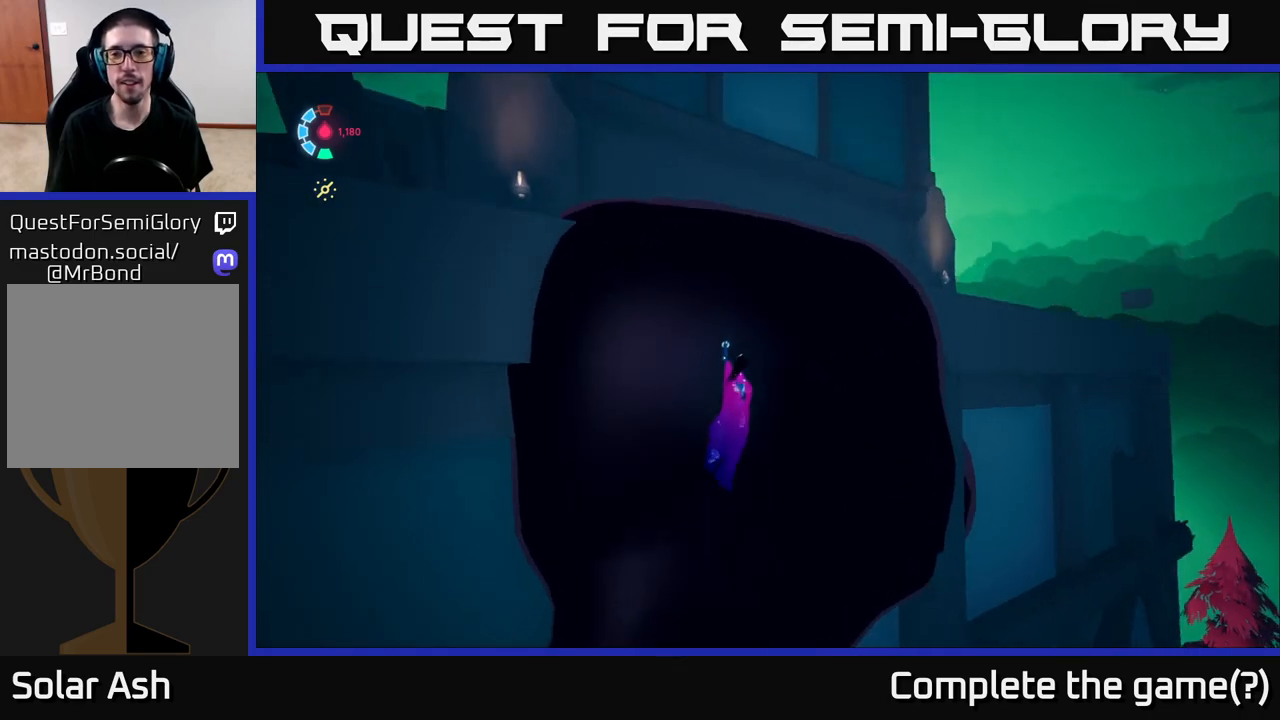
{"buttons": [], "left_stick": "up", "right_stick": "down-left", "events": [[167, "left_stick", "up"], [350, "right_stick", "center"], [467, "right_stick", "down-left"]]}
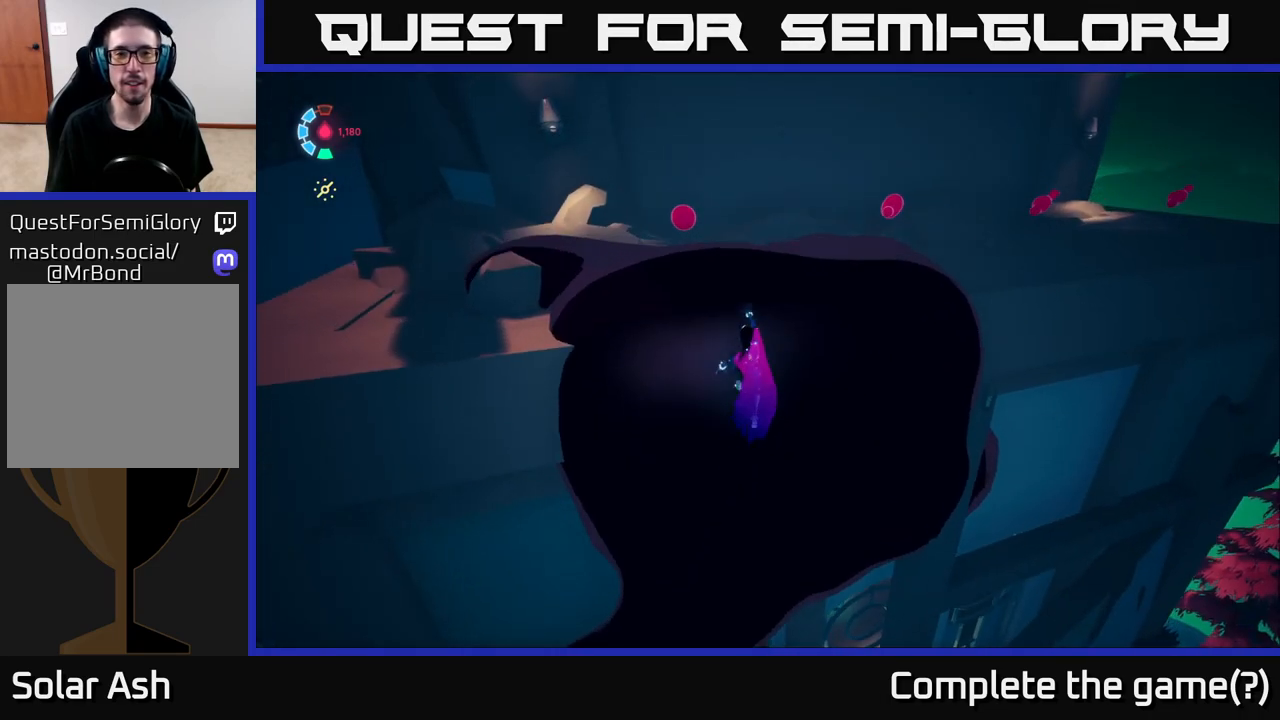
{"buttons": [], "left_stick": "up", "right_stick": "left", "events": [[217, "right_stick", "left"]]}
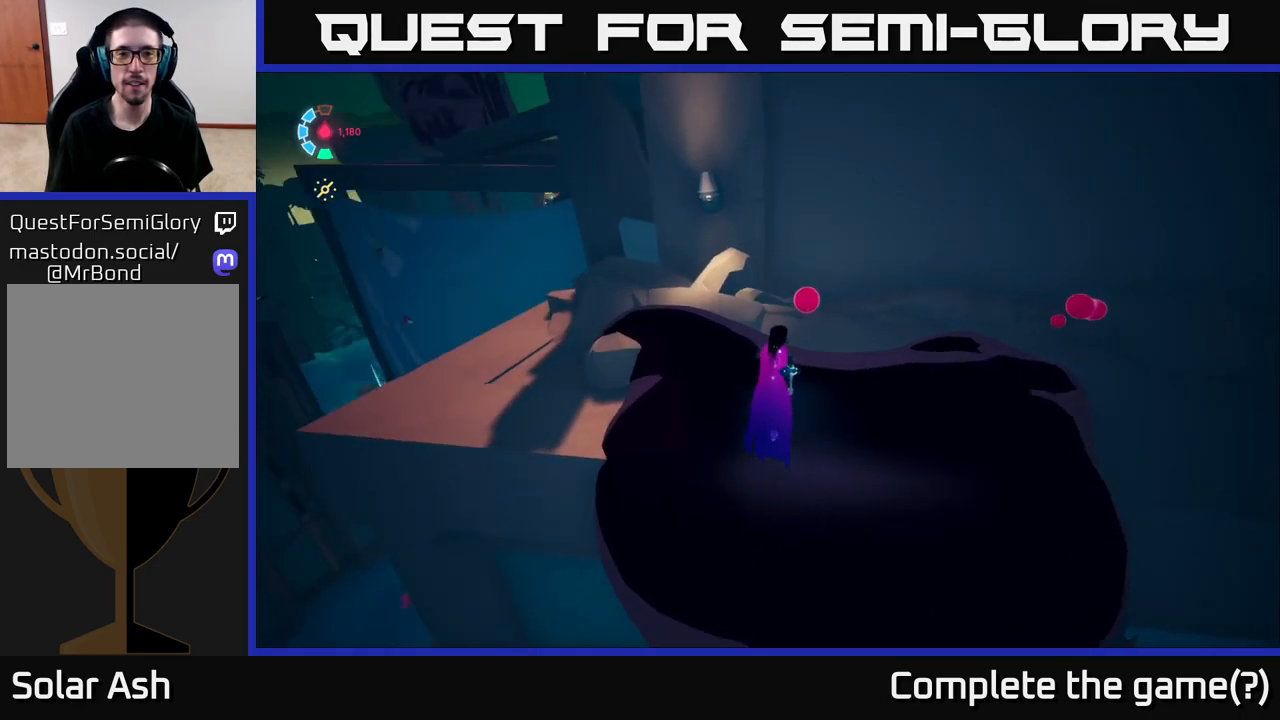
{"buttons": [], "left_stick": "up", "right_stick": "center", "events": [[50, "left_stick", "center"], [217, "right_stick", "up-left"], [450, "right_stick", "center"], [483, "left_stick", "up"]]}
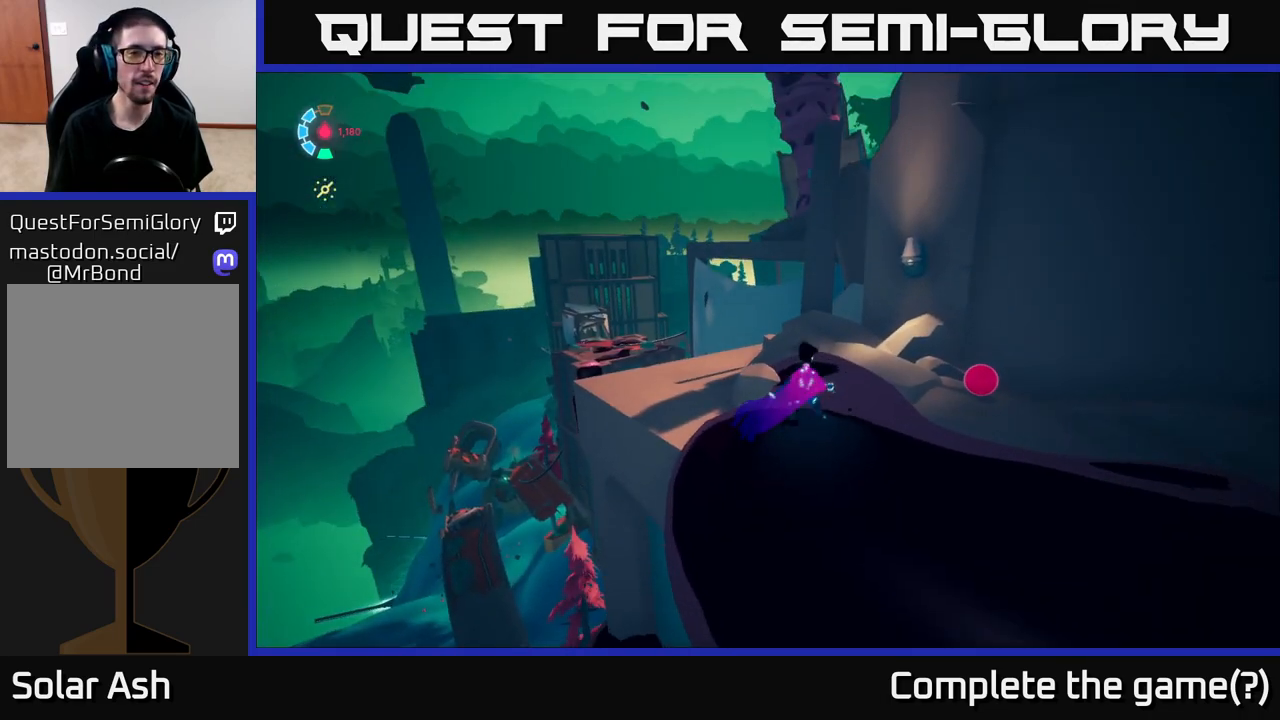
{"buttons": [], "left_stick": "up-right", "right_stick": "right", "events": [[200, "right_stick", "right"], [450, "left_stick", "up-right"]]}
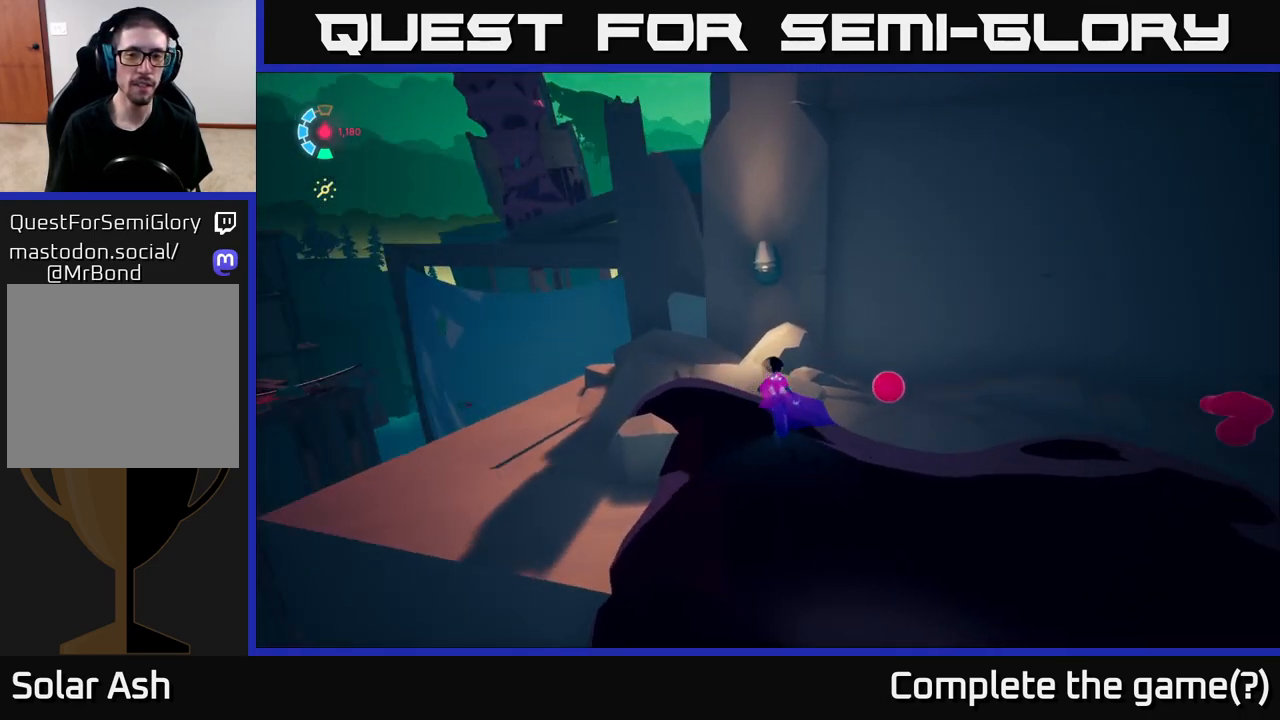
{"buttons": [], "left_stick": "up-right", "right_stick": "right", "events": []}